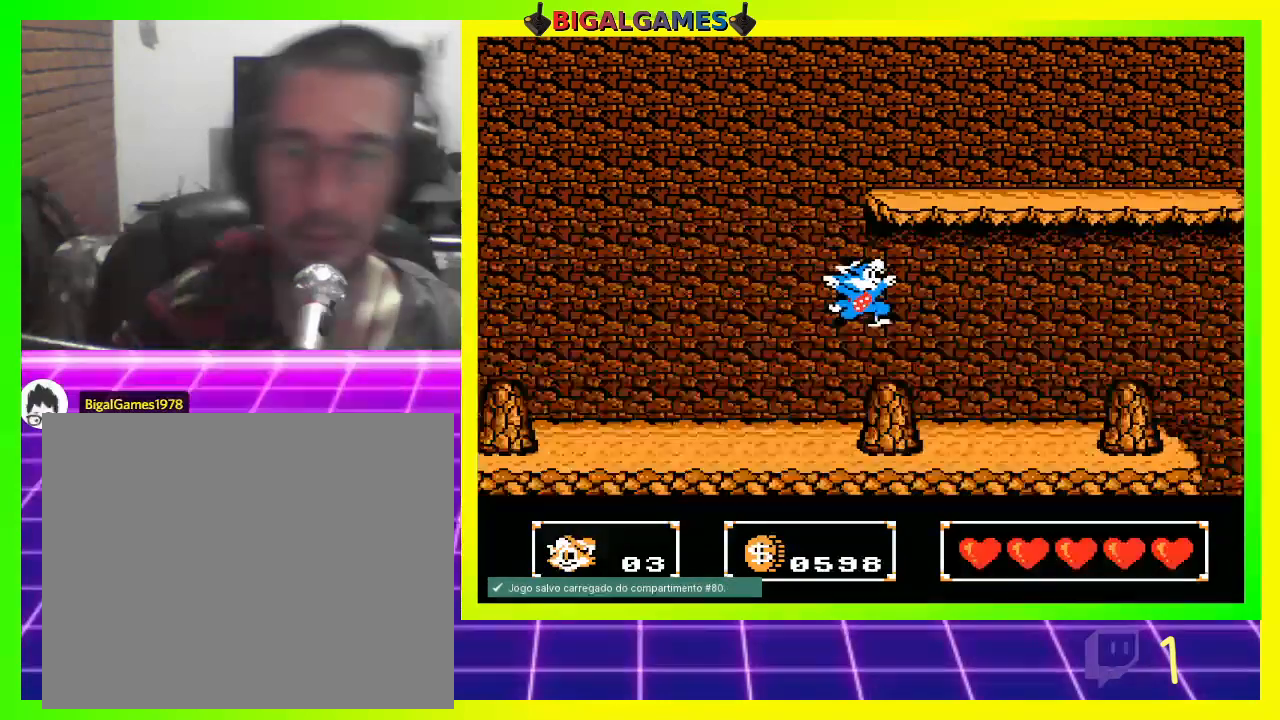
Gameplay with a controller (PlayStation layout); each line is a JSON object with the inputs held at the frame after it. "events" lists button and stick changes between this image and that frame as [ms after this image, input, new state], when the widget could be followed in between.
{"buttons": ["DPAD_RIGHT"], "left_stick": "center", "right_stick": "center", "events": [[33, "CIRCLE", "up"]]}
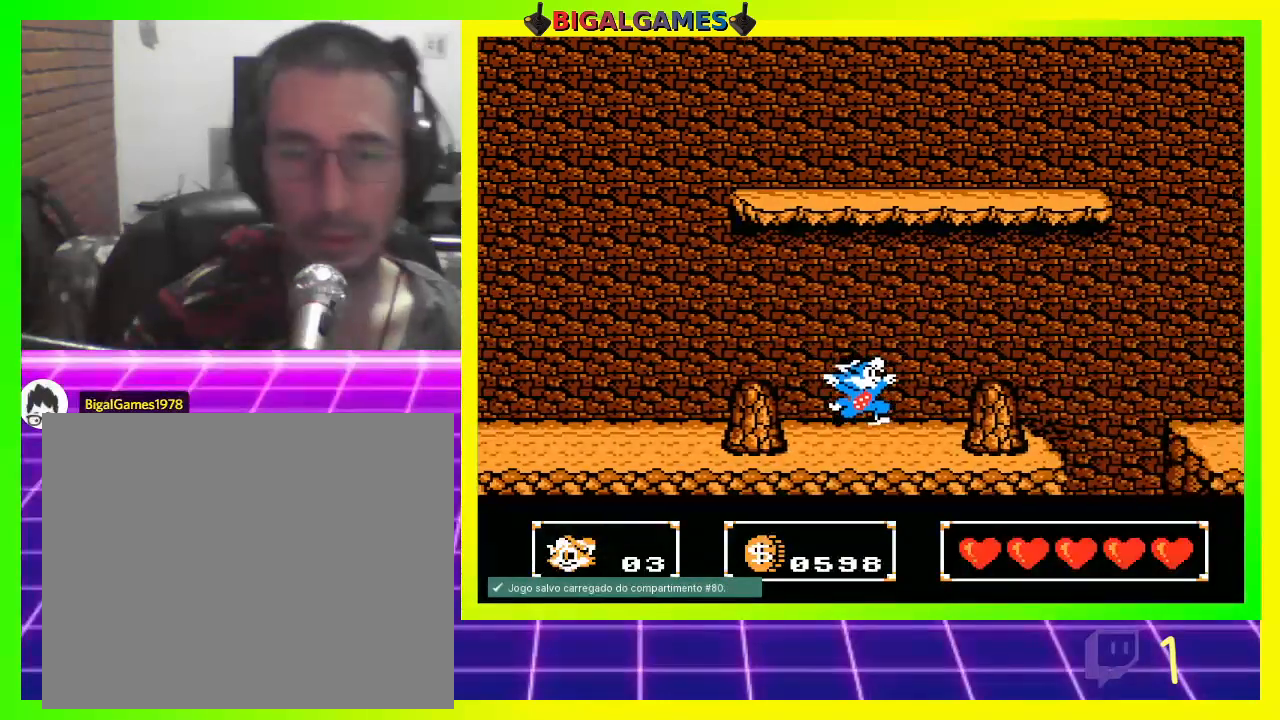
{"buttons": ["DPAD_RIGHT"], "left_stick": "center", "right_stick": "center", "events": [[133, "CIRCLE", "down"], [267, "CIRCLE", "up"]]}
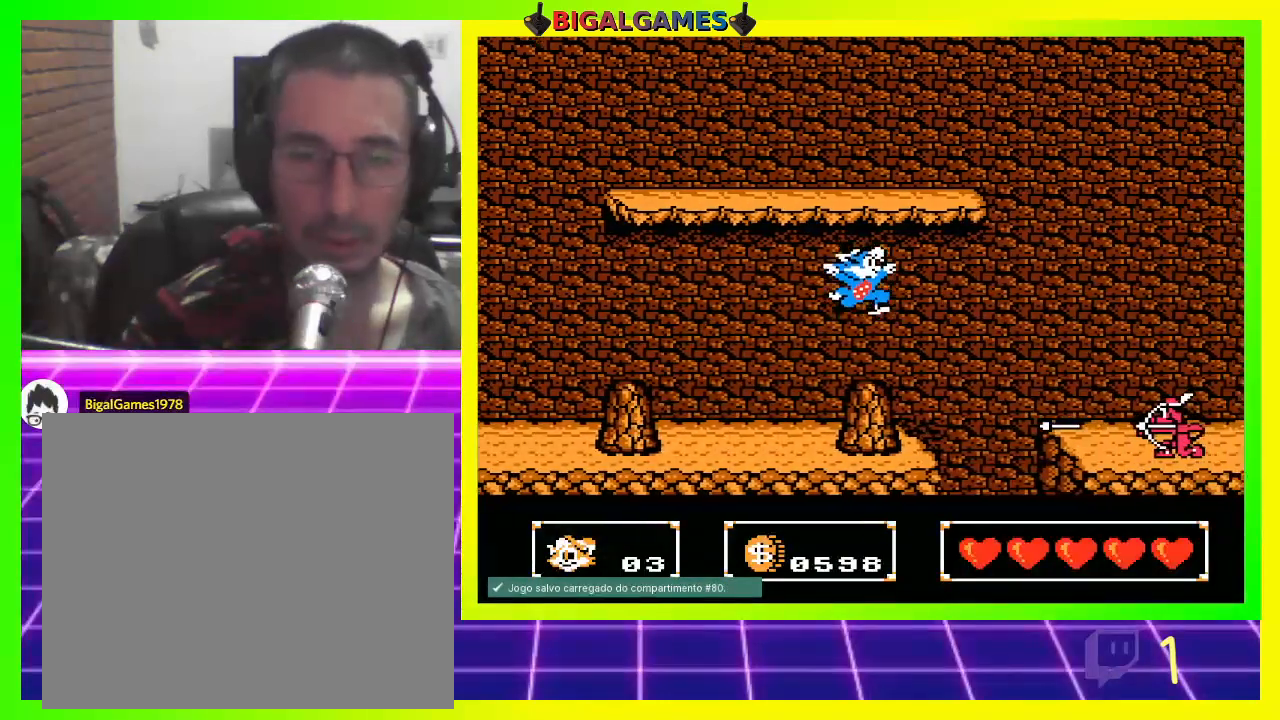
{"buttons": [], "left_stick": "center", "right_stick": "center", "events": [[100, "DPAD_RIGHT", "up"]]}
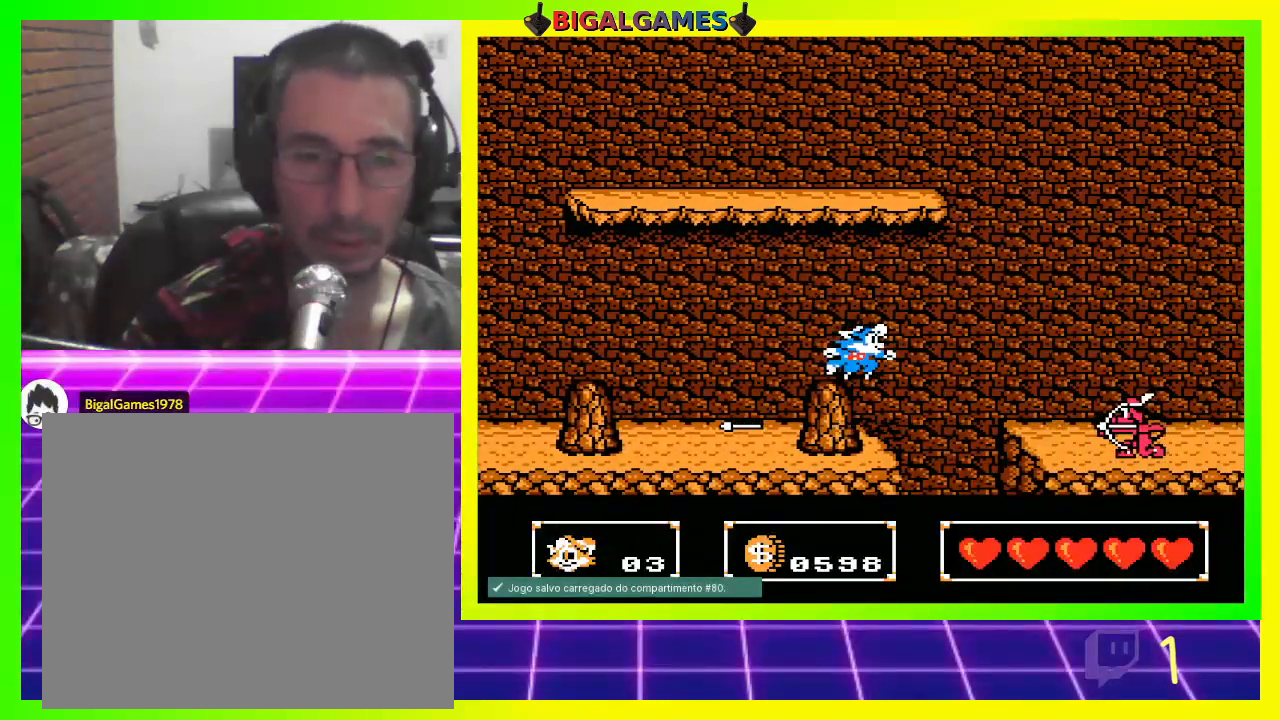
{"buttons": ["DPAD_DOWN"], "left_stick": "center", "right_stick": "center", "events": [[133, "CROSS", "down"], [267, "CROSS", "up"], [367, "DPAD_DOWN", "down"]]}
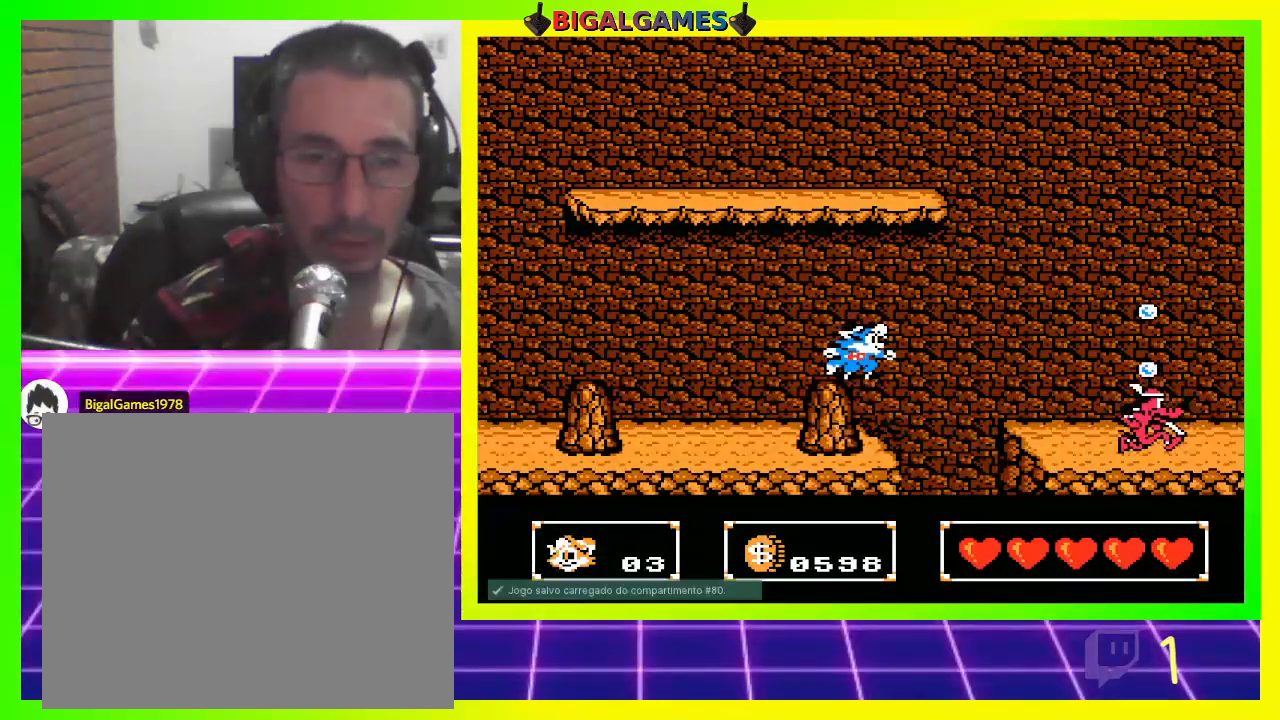
{"buttons": ["DPAD_DOWN"], "left_stick": "center", "right_stick": "center", "events": [[100, "CROSS", "down"], [167, "CROSS", "up"], [267, "CROSS", "down"], [333, "CROSS", "up"], [400, "CROSS", "down"], [500, "CROSS", "up"]]}
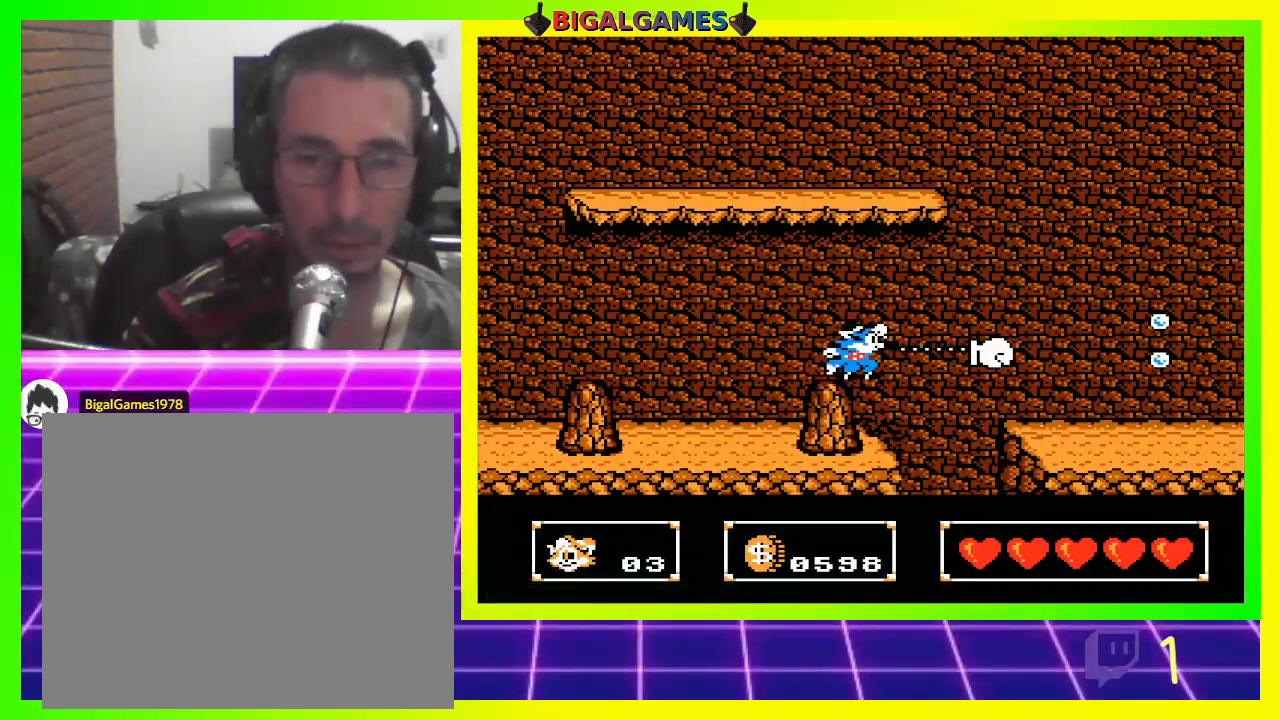
{"buttons": ["DPAD_RIGHT"], "left_stick": "center", "right_stick": "center", "events": [[233, "DPAD_DOWN", "up"], [500, "DPAD_RIGHT", "down"]]}
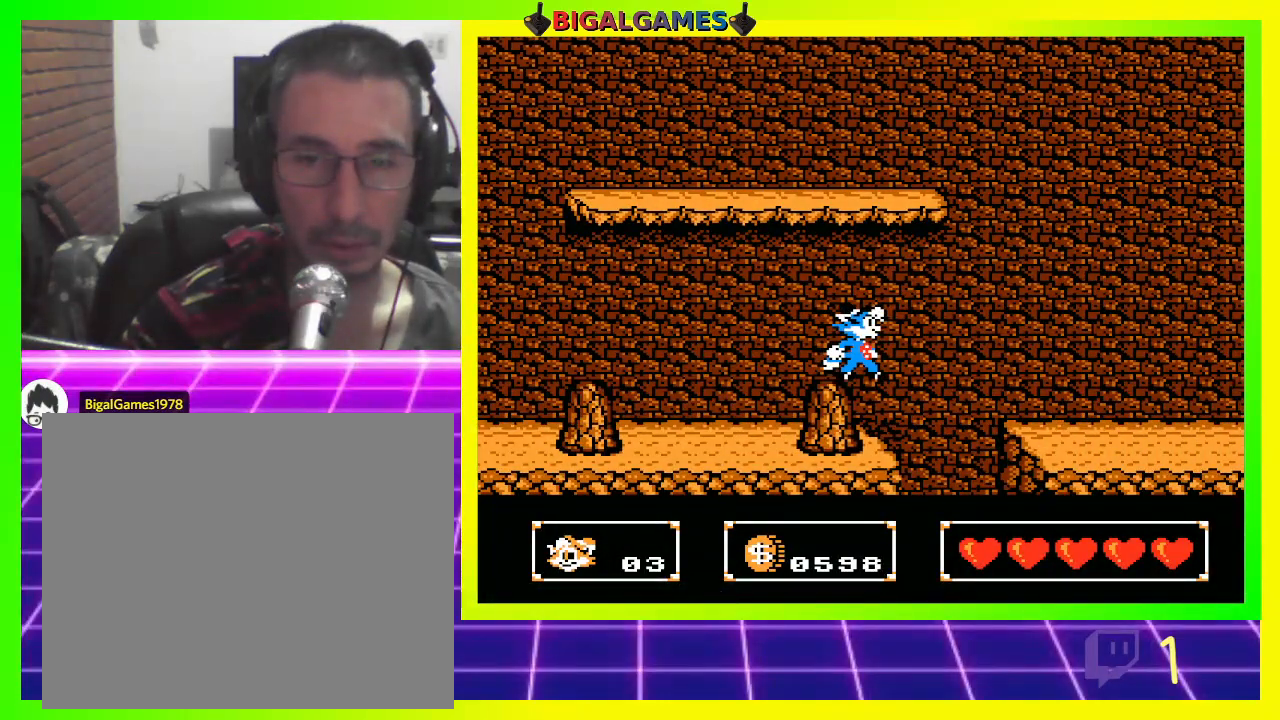
{"buttons": ["CIRCLE", "DPAD_RIGHT"], "left_stick": "center", "right_stick": "center", "events": [[33, "CIRCLE", "down"]]}
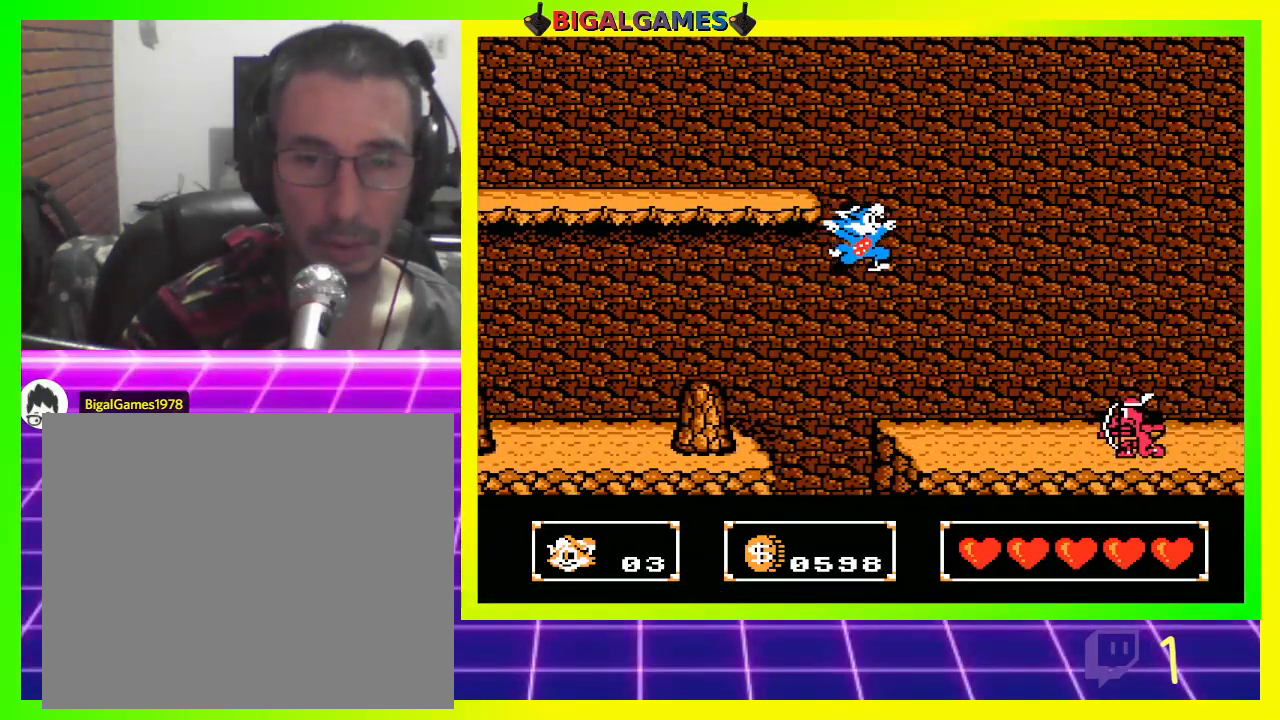
{"buttons": ["CROSS", "DPAD_RIGHT"], "left_stick": "center", "right_stick": "center", "events": [[100, "CIRCLE", "up"], [400, "CROSS", "down"]]}
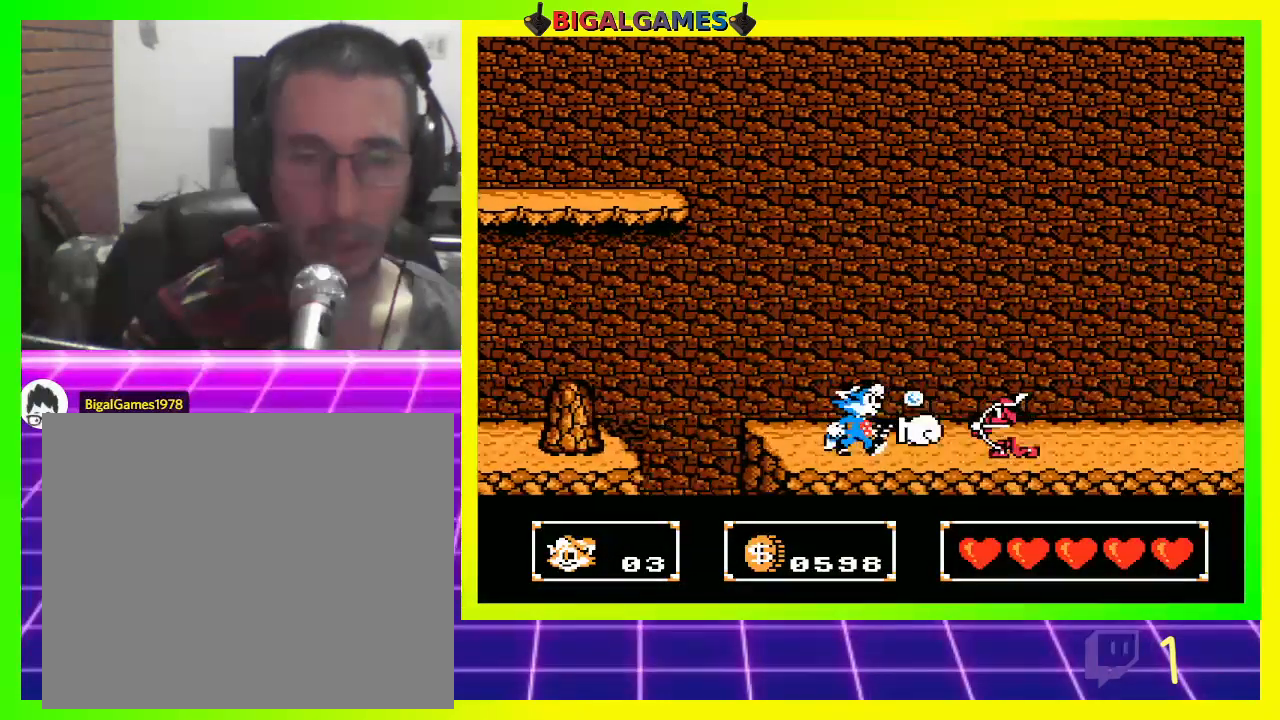
{"buttons": ["DPAD_RIGHT"], "left_stick": "center", "right_stick": "center", "events": [[33, "CROSS", "up"], [167, "DPAD_RIGHT", "up"], [433, "DPAD_RIGHT", "down"]]}
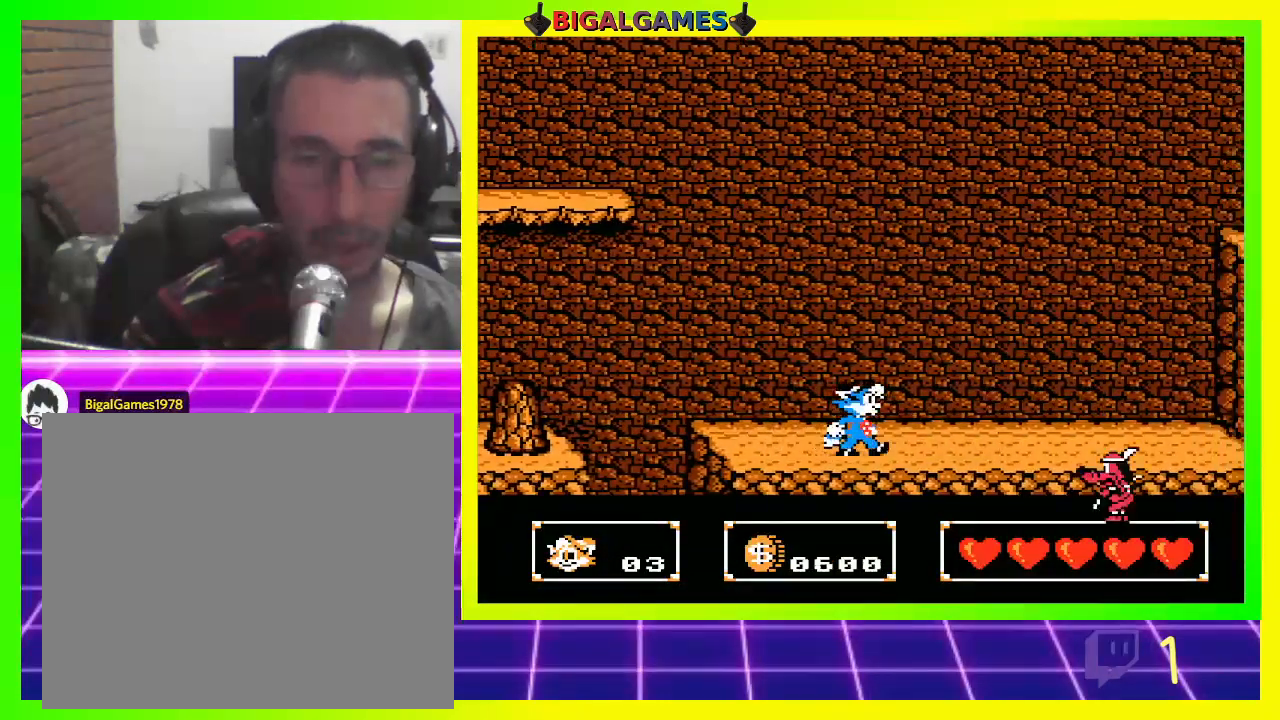
{"buttons": ["DPAD_RIGHT"], "left_stick": "center", "right_stick": "center", "events": []}
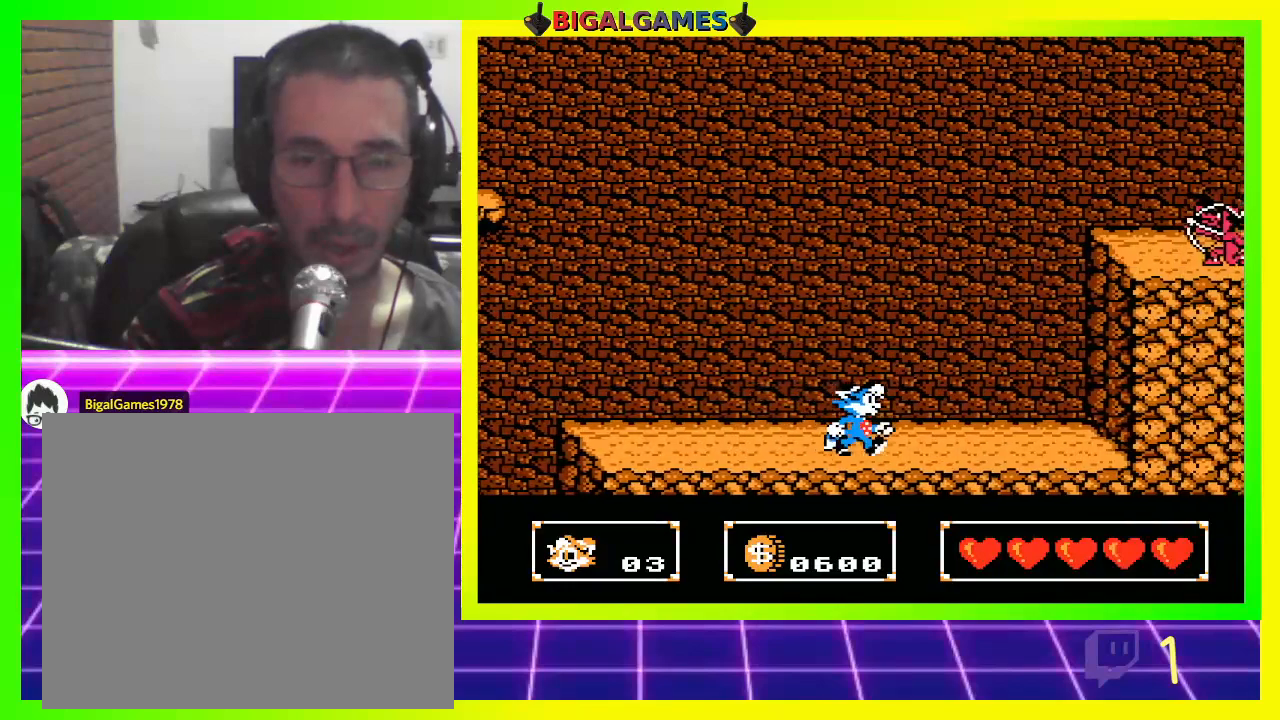
{"buttons": ["CROSS", "DPAD_RIGHT"], "left_stick": "center", "right_stick": "center", "events": [[100, "CIRCLE", "down"], [367, "CROSS", "down"], [433, "CIRCLE", "up"]]}
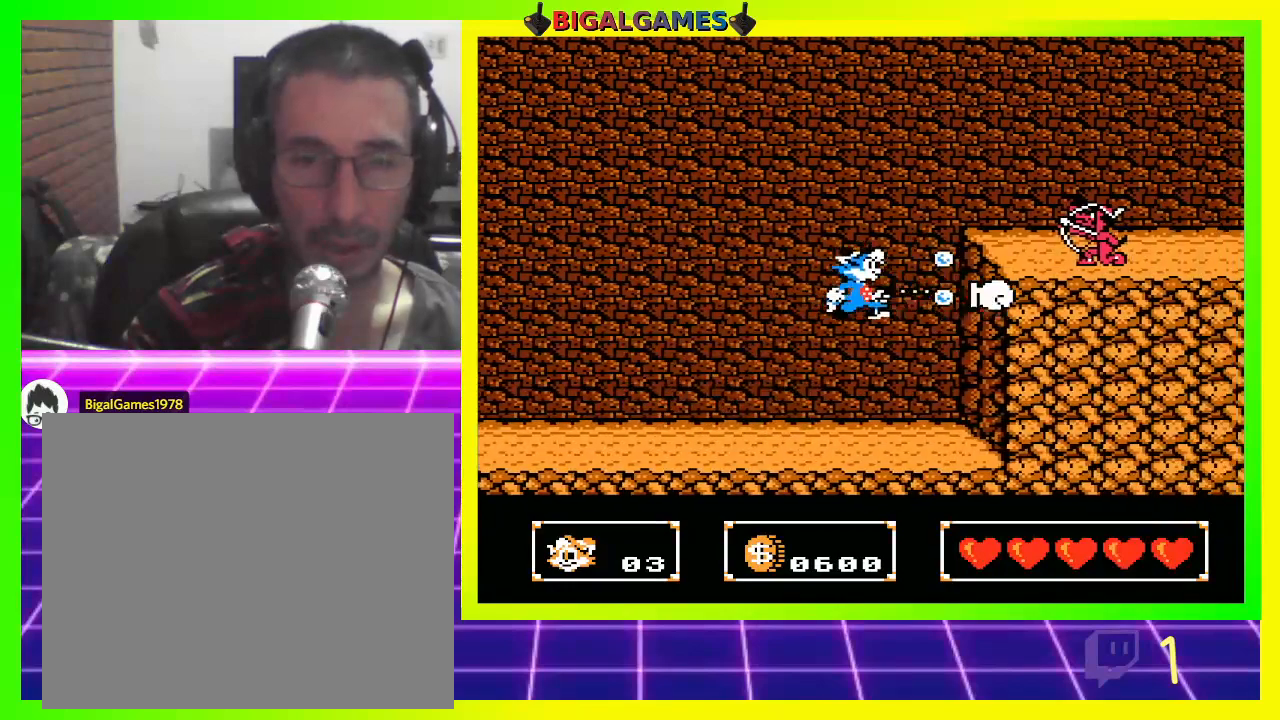
{"buttons": [], "left_stick": "center", "right_stick": "center", "events": [[100, "CROSS", "up"], [167, "DPAD_RIGHT", "up"]]}
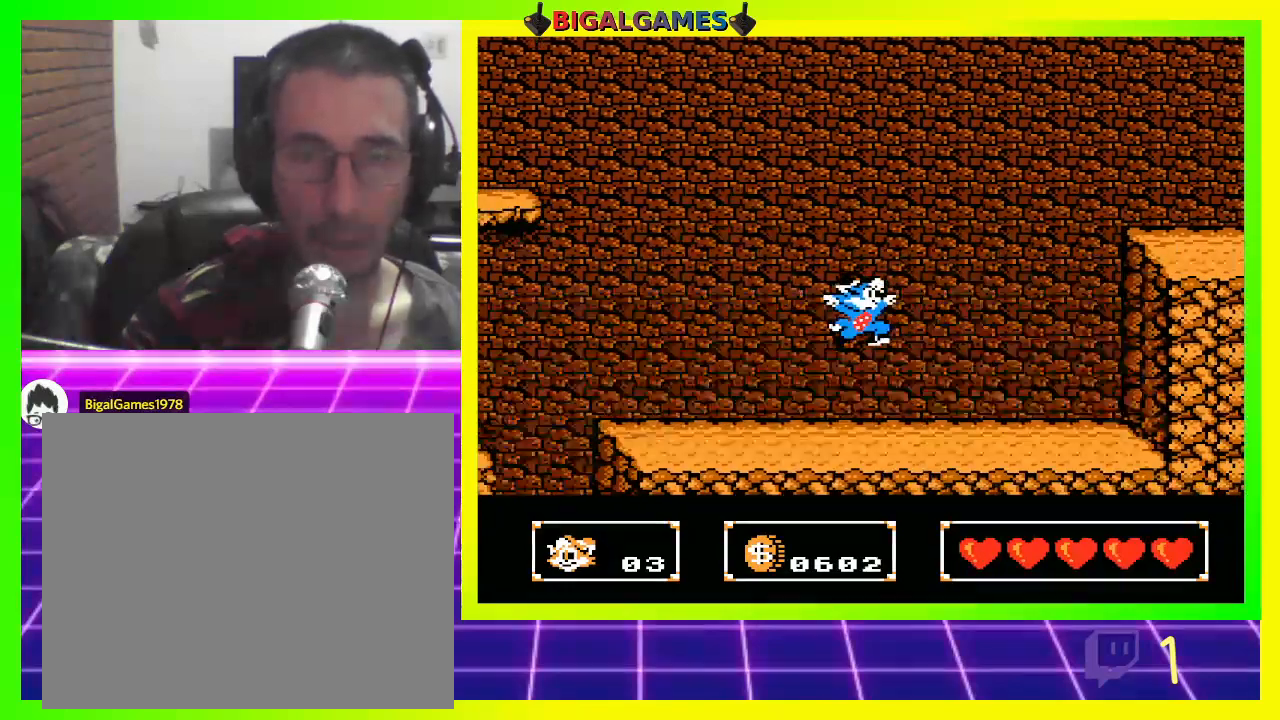
{"buttons": ["DPAD_RIGHT"], "left_stick": "center", "right_stick": "center", "events": [[100, "DPAD_RIGHT", "down"]]}
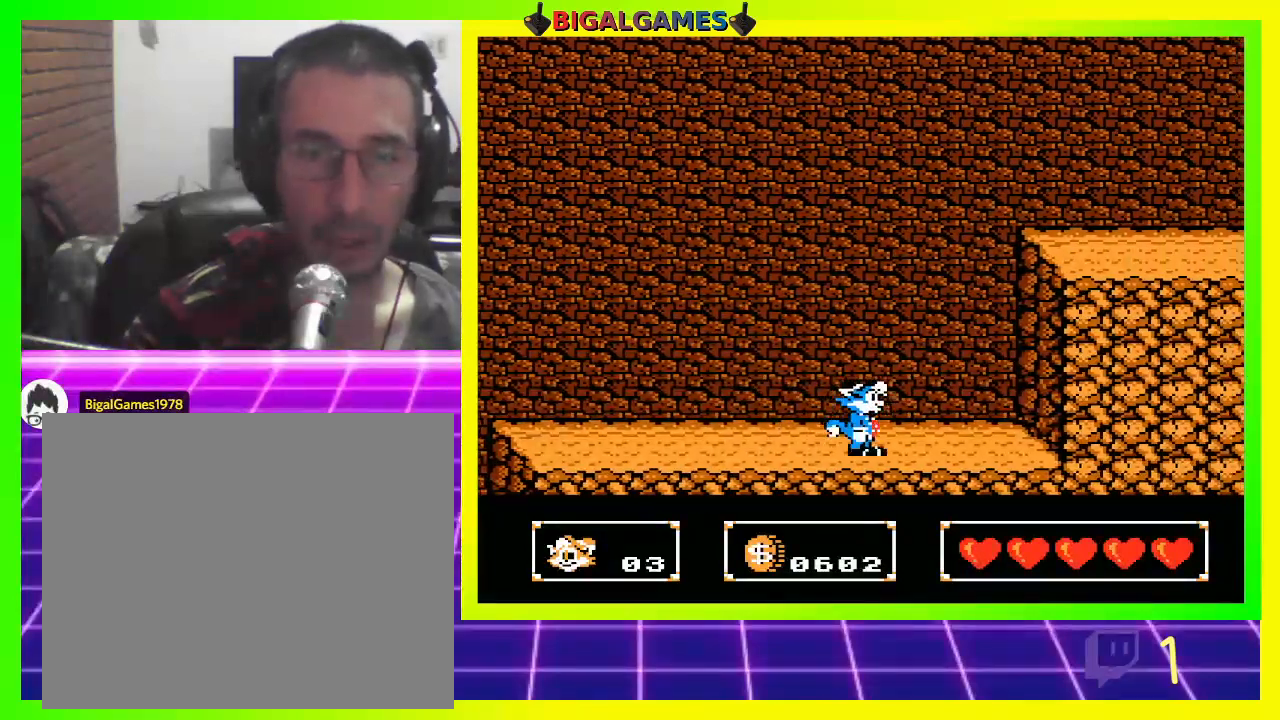
{"buttons": ["CIRCLE", "DPAD_RIGHT"], "left_stick": "center", "right_stick": "center", "events": [[367, "CIRCLE", "down"]]}
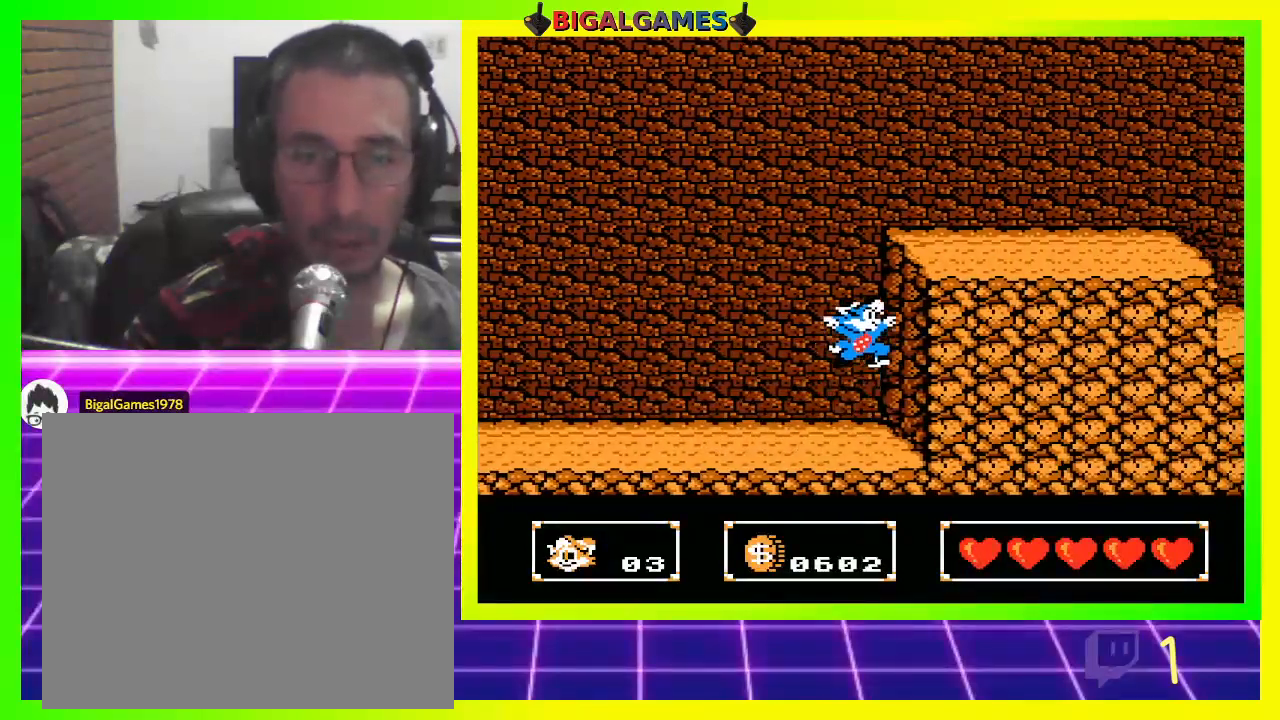
{"buttons": ["CROSS", "DPAD_DOWN"], "left_stick": "center", "right_stick": "center", "events": [[100, "CIRCLE", "up"], [133, "DPAD_DOWN", "down"], [200, "DPAD_RIGHT", "up"], [233, "CROSS", "down"]]}
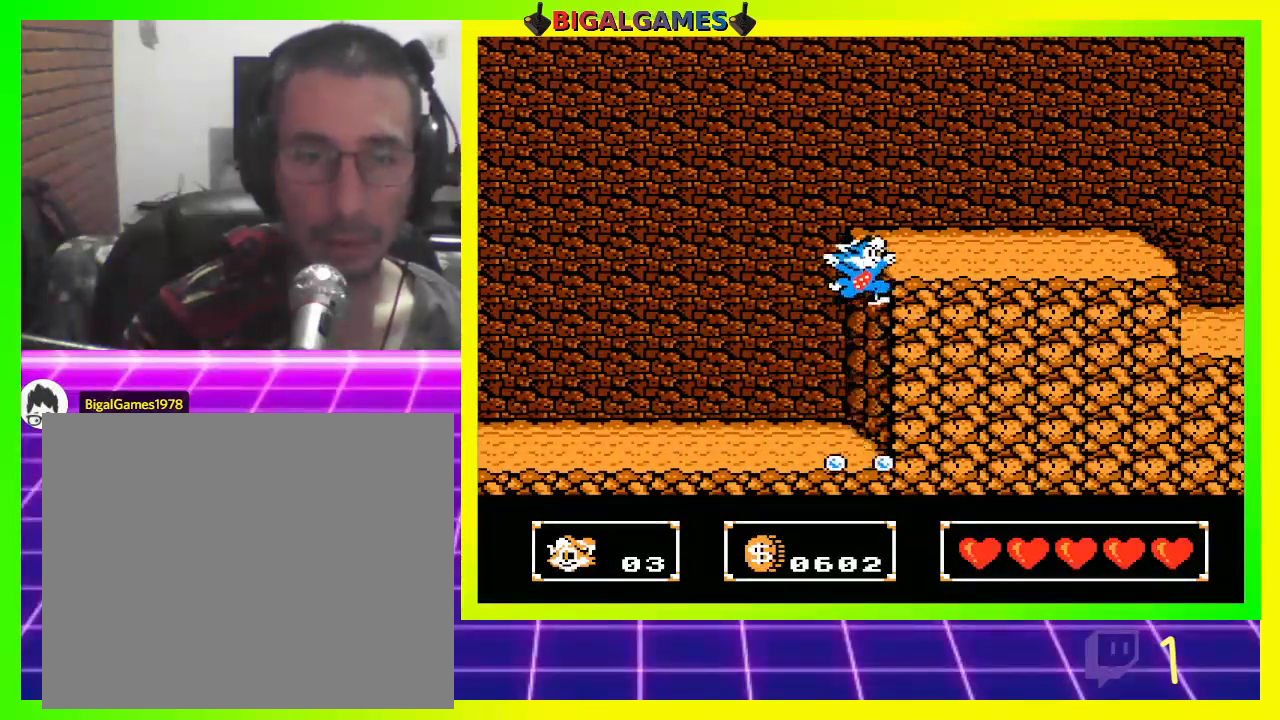
{"buttons": ["DPAD_RIGHT"], "left_stick": "center", "right_stick": "center", "events": [[133, "DPAD_RIGHT", "down"], [167, "DPAD_DOWN", "up"], [200, "CROSS", "up"]]}
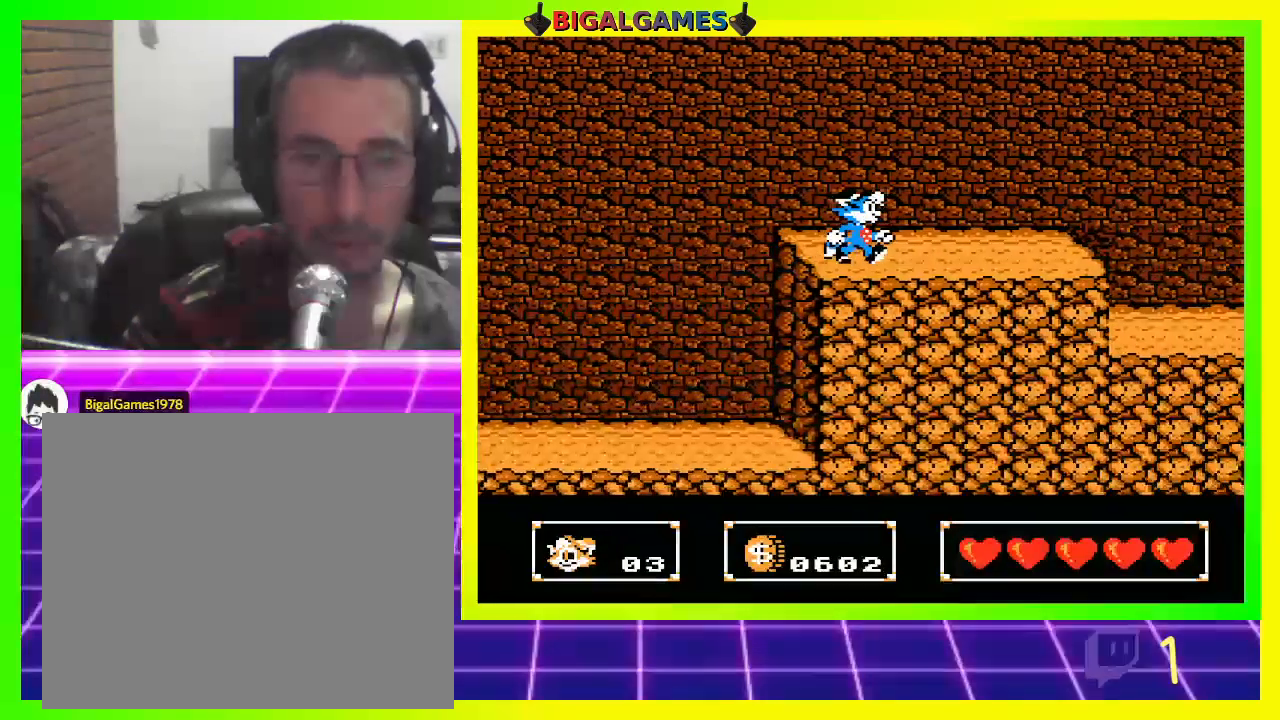
{"buttons": [], "left_stick": "center", "right_stick": "center", "events": [[100, "DPAD_RIGHT", "up"], [300, "DPAD_RIGHT", "down"], [400, "DPAD_RIGHT", "up"]]}
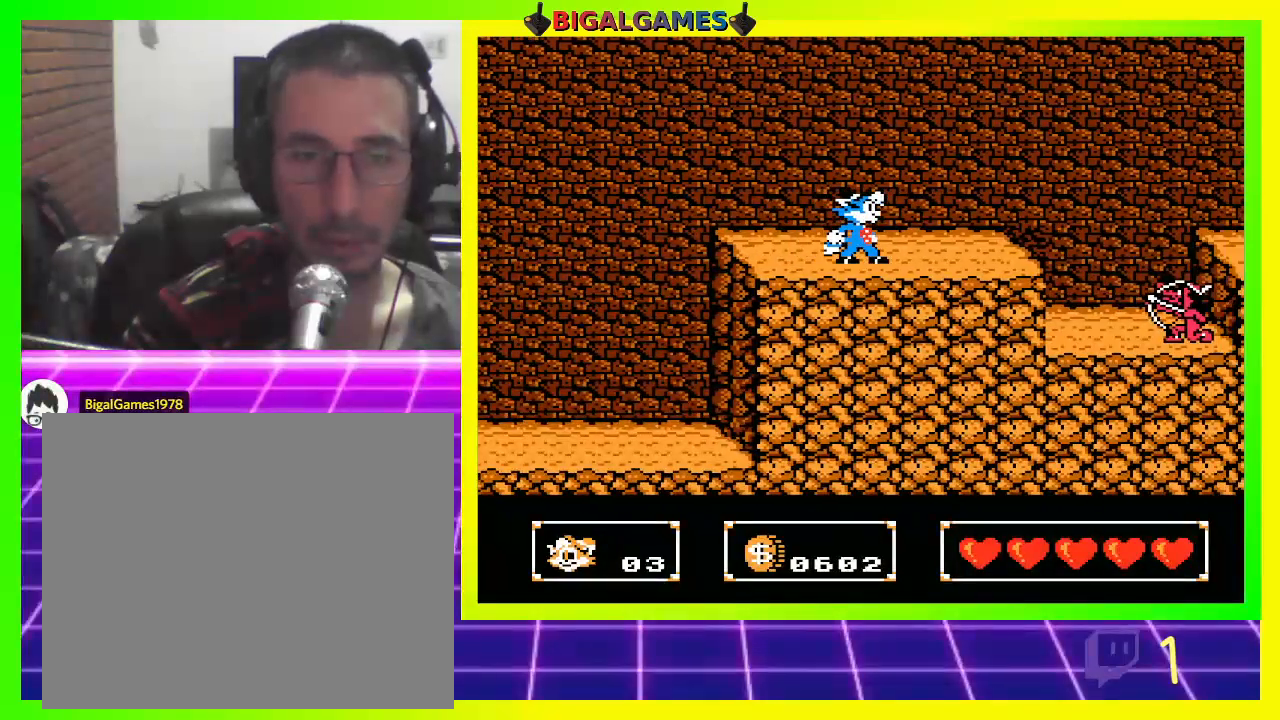
{"buttons": ["DPAD_RIGHT"], "left_stick": "center", "right_stick": "center", "events": [[267, "CROSS", "down"], [367, "CROSS", "up"], [467, "DPAD_RIGHT", "down"]]}
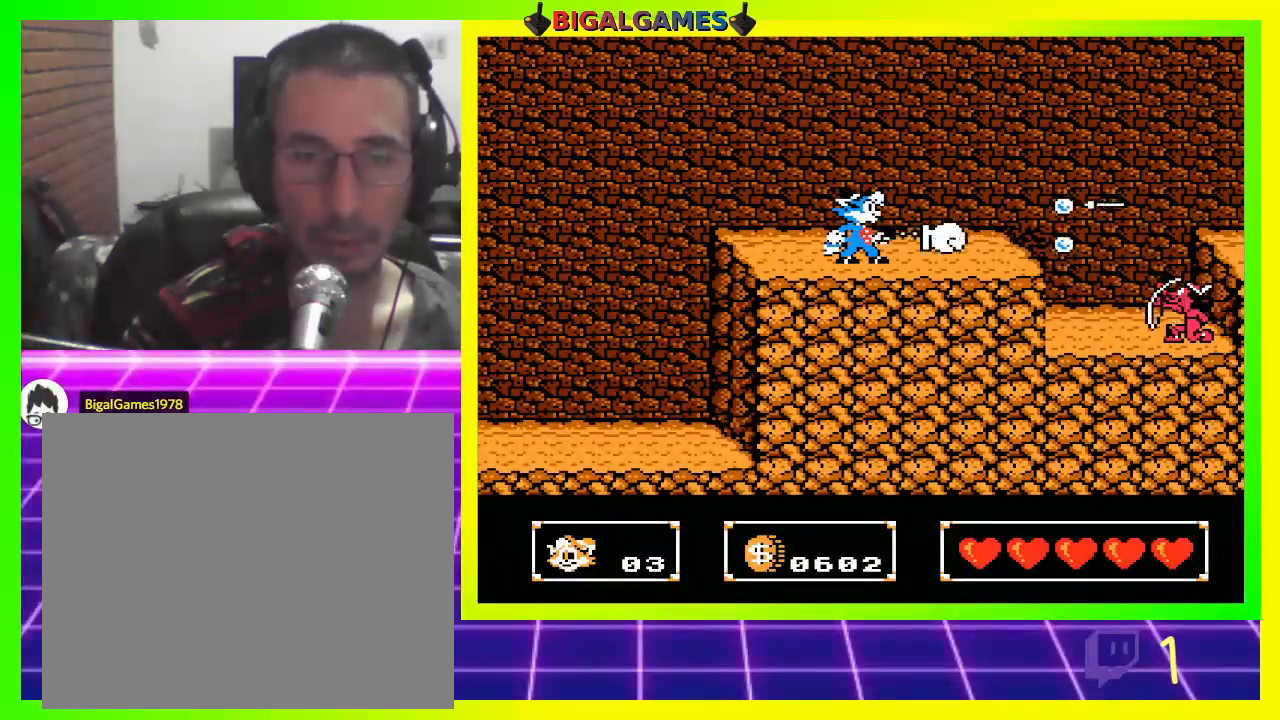
{"buttons": ["DPAD_DOWN"], "left_stick": "center", "right_stick": "center", "events": [[300, "DPAD_DOWN", "down"], [367, "DPAD_RIGHT", "up"]]}
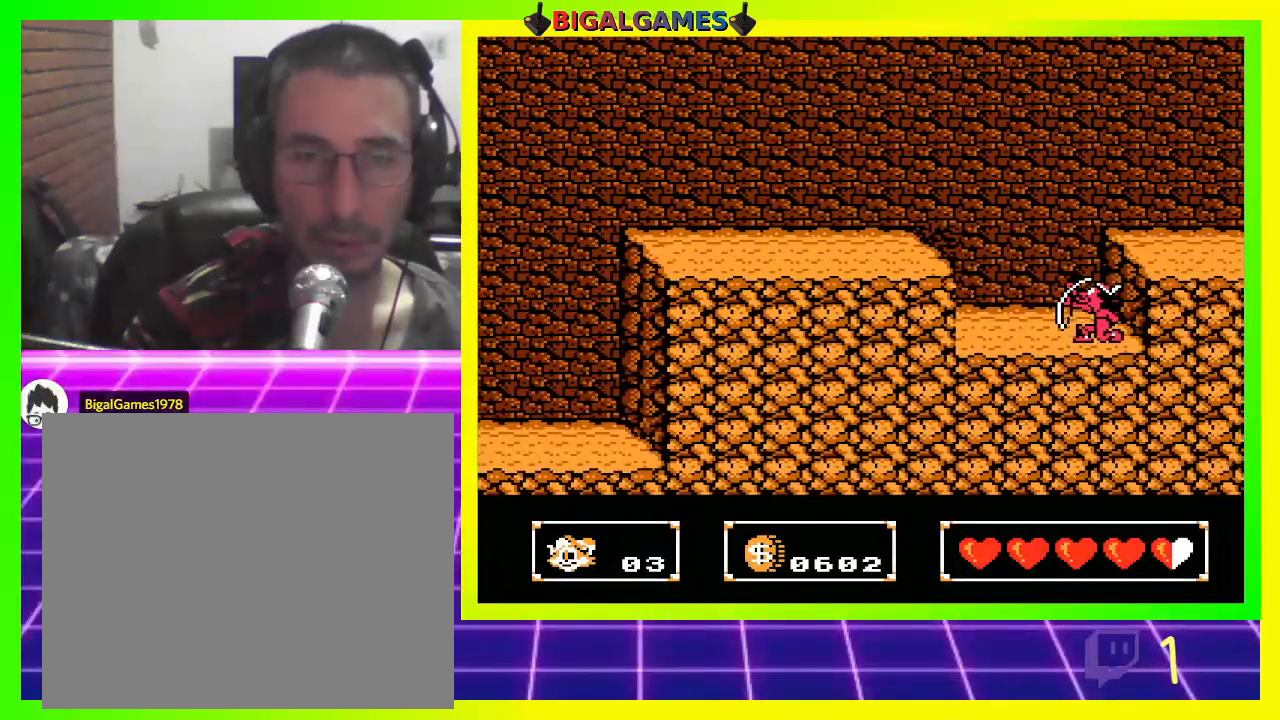
{"buttons": ["DPAD_RIGHT"], "left_stick": "center", "right_stick": "center", "events": [[67, "DPAD_RIGHT", "down"], [167, "CROSS", "down"], [267, "CROSS", "up"], [300, "DPAD_DOWN", "up"]]}
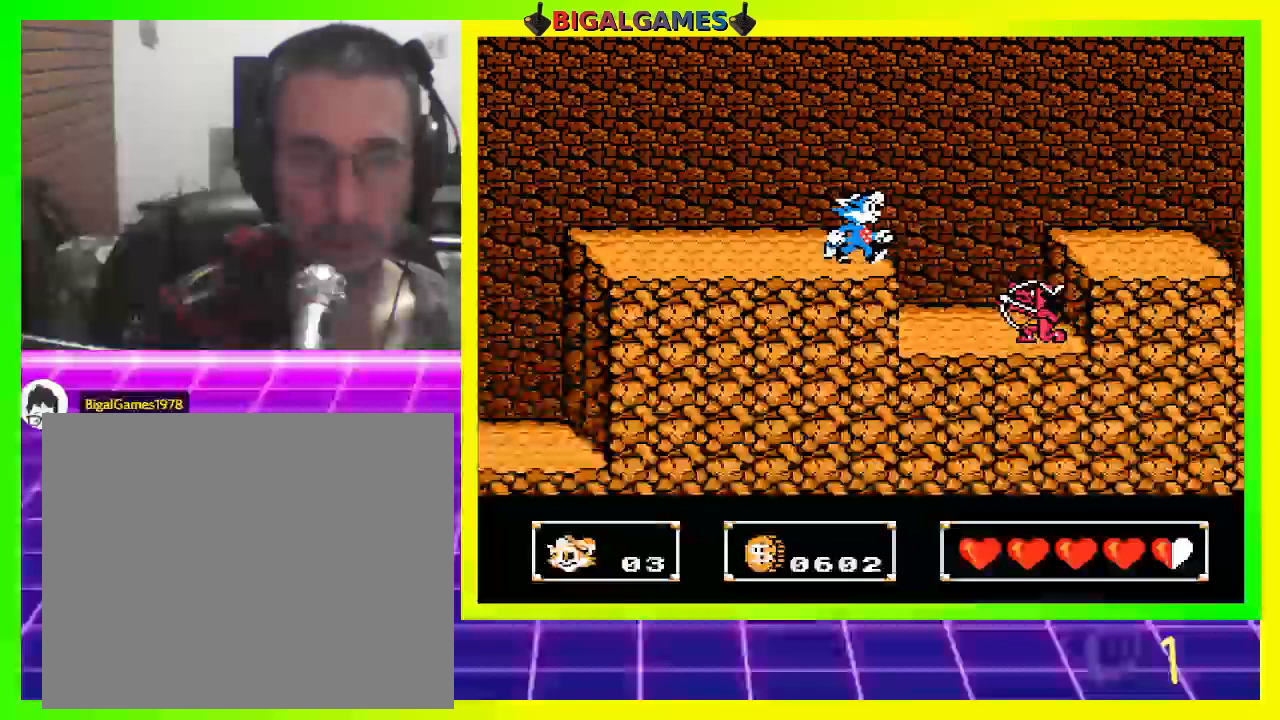
{"buttons": [], "left_stick": "center", "right_stick": "center", "events": [[67, "CIRCLE", "down"], [133, "CIRCLE", "up"], [167, "DPAD_RIGHT", "up"]]}
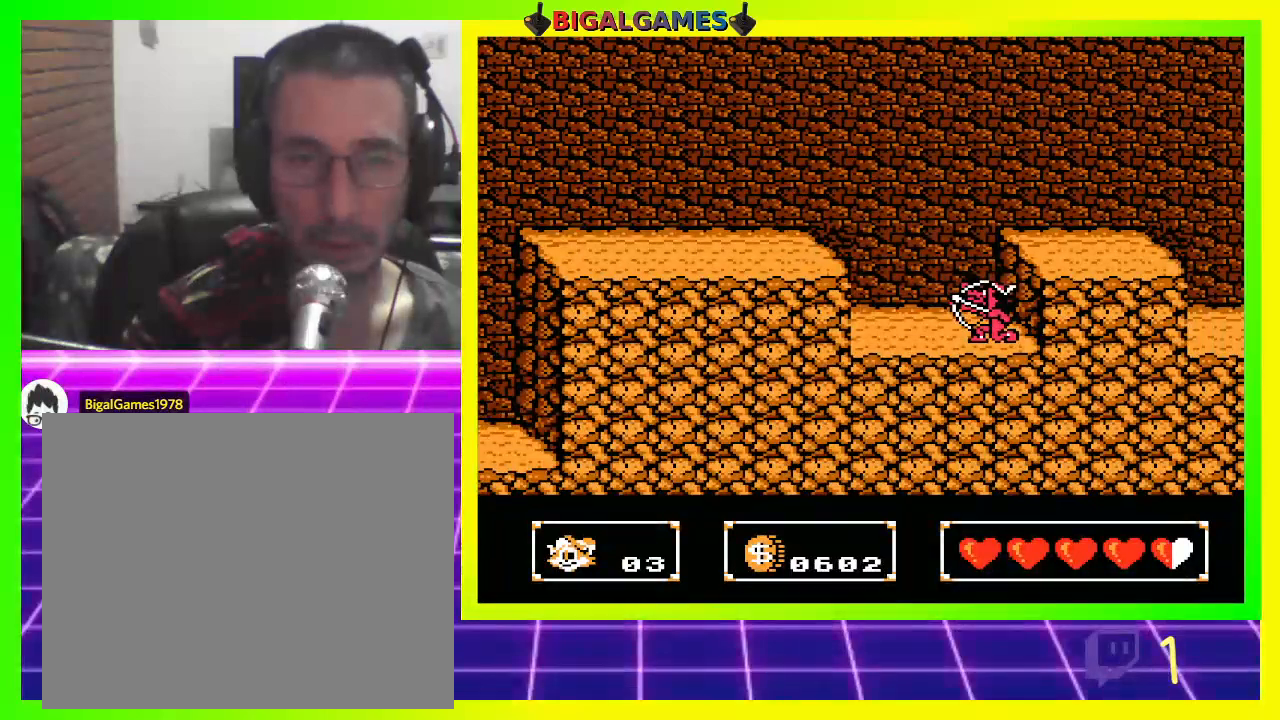
{"buttons": ["CROSS", "DPAD_DOWN"], "left_stick": "center", "right_stick": "center", "events": [[67, "DPAD_DOWN", "down"], [67, "DPAD_RIGHT", "down"], [367, "DPAD_RIGHT", "up"], [467, "CROSS", "down"]]}
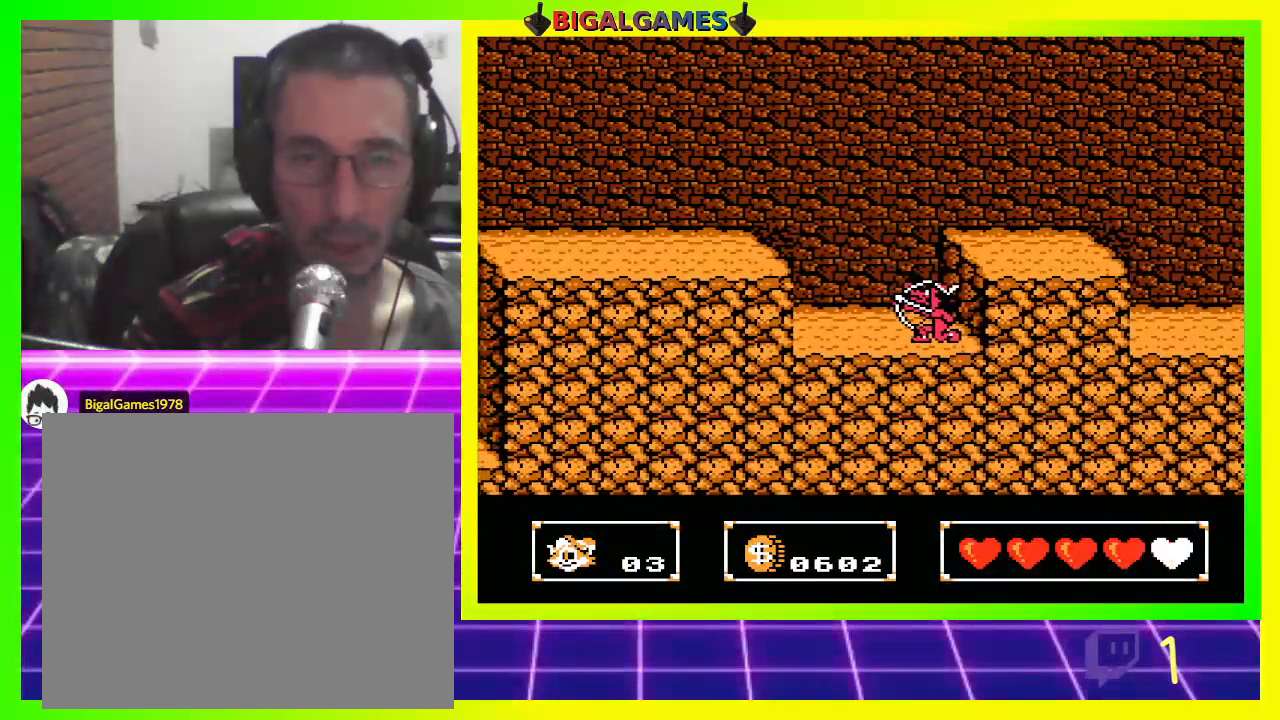
{"buttons": ["DPAD_DOWN"], "left_stick": "center", "right_stick": "center", "events": [[67, "CROSS", "up"], [167, "CROSS", "down"], [200, "CROSS", "up"], [333, "CROSS", "down"], [367, "CROSS", "up"], [433, "CROSS", "down"], [500, "CROSS", "up"]]}
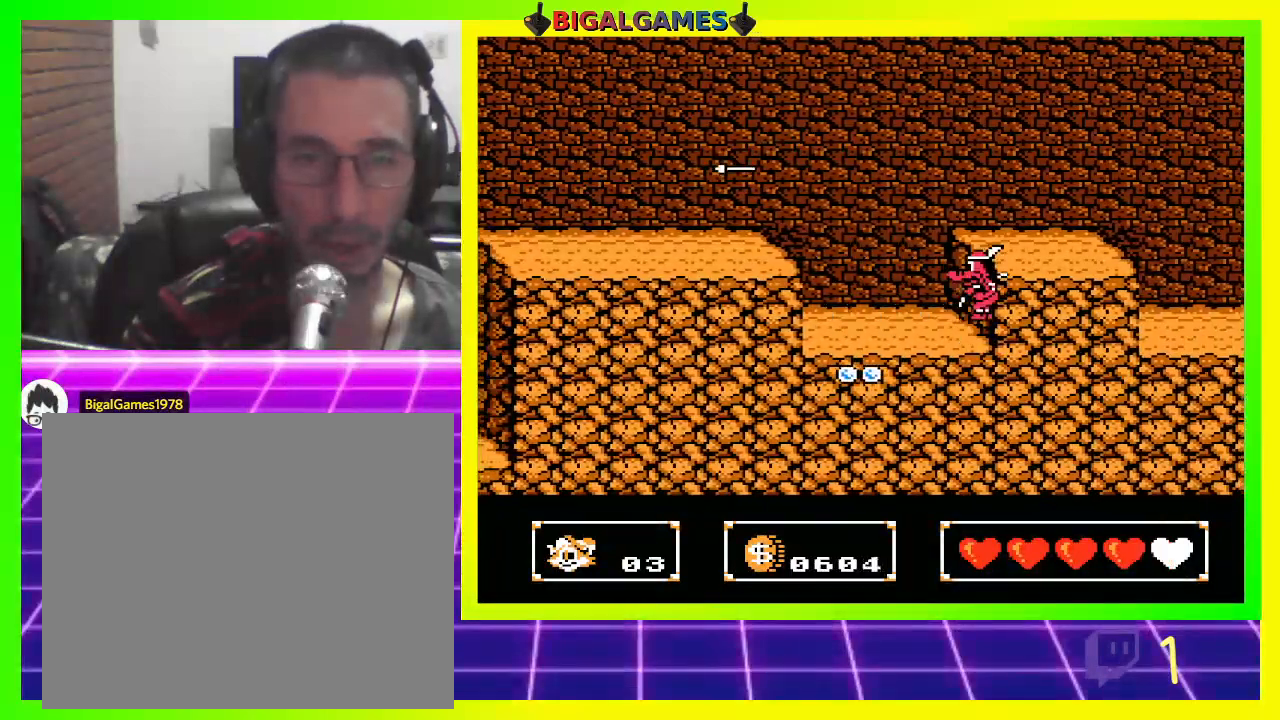
{"buttons": [], "left_stick": "center", "right_stick": "center", "events": [[100, "CROSS", "down"], [167, "CROSS", "up"], [267, "CROSS", "down"], [300, "CROSS", "up"], [367, "DPAD_DOWN", "up"]]}
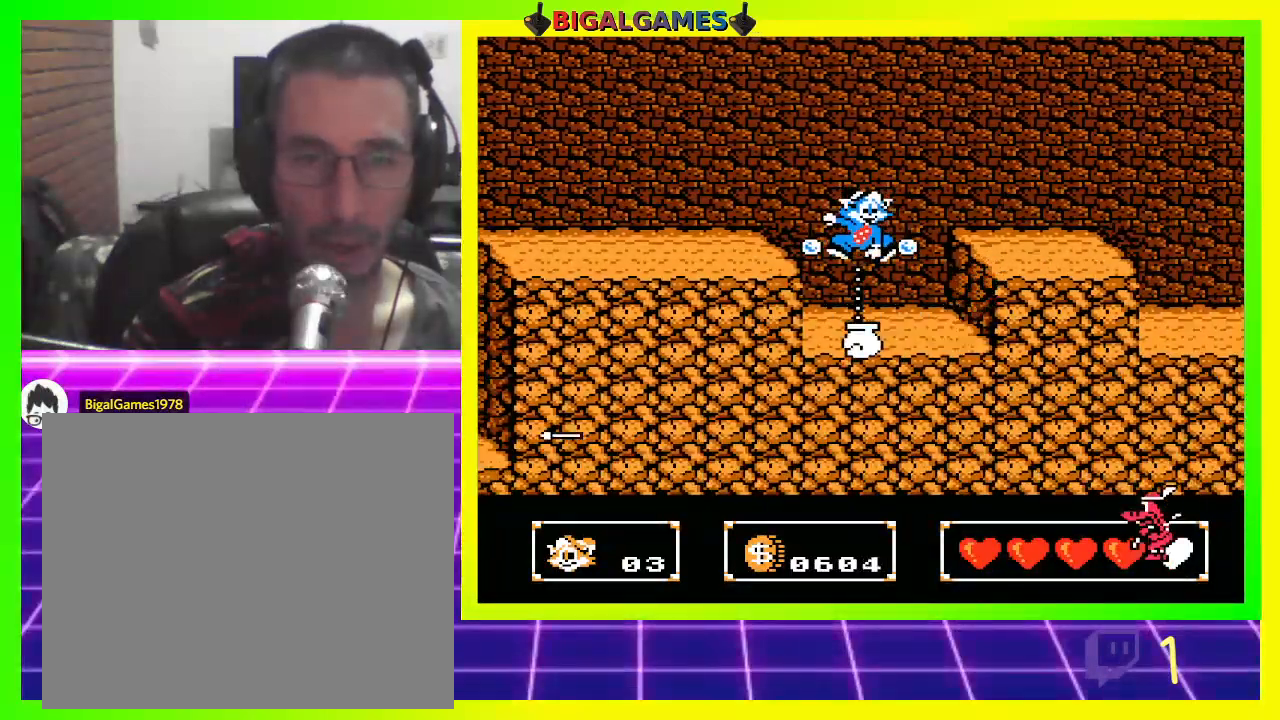
{"buttons": ["DPAD_RIGHT"], "left_stick": "center", "right_stick": "center", "events": [[100, "DPAD_RIGHT", "down"], [367, "CIRCLE", "down"], [433, "CIRCLE", "up"]]}
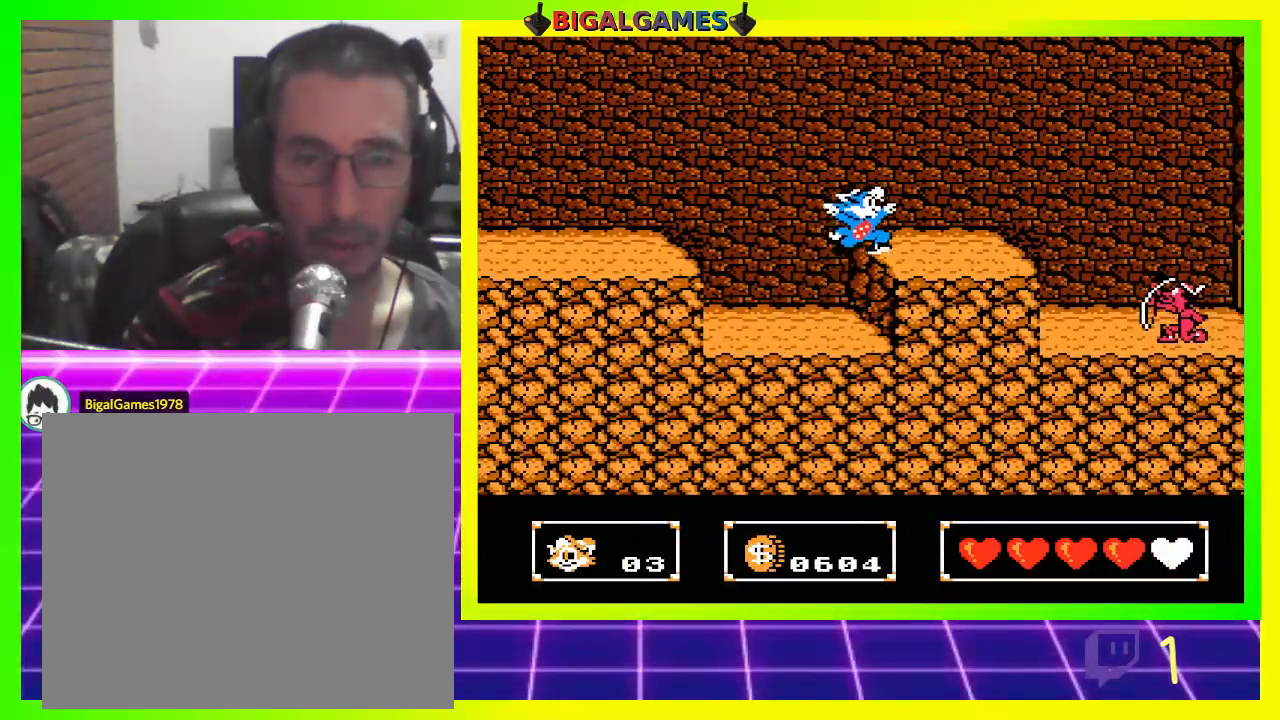
{"buttons": ["DPAD_RIGHT"], "left_stick": "center", "right_stick": "center", "events": [[333, "DPAD_RIGHT", "up"], [467, "DPAD_RIGHT", "down"]]}
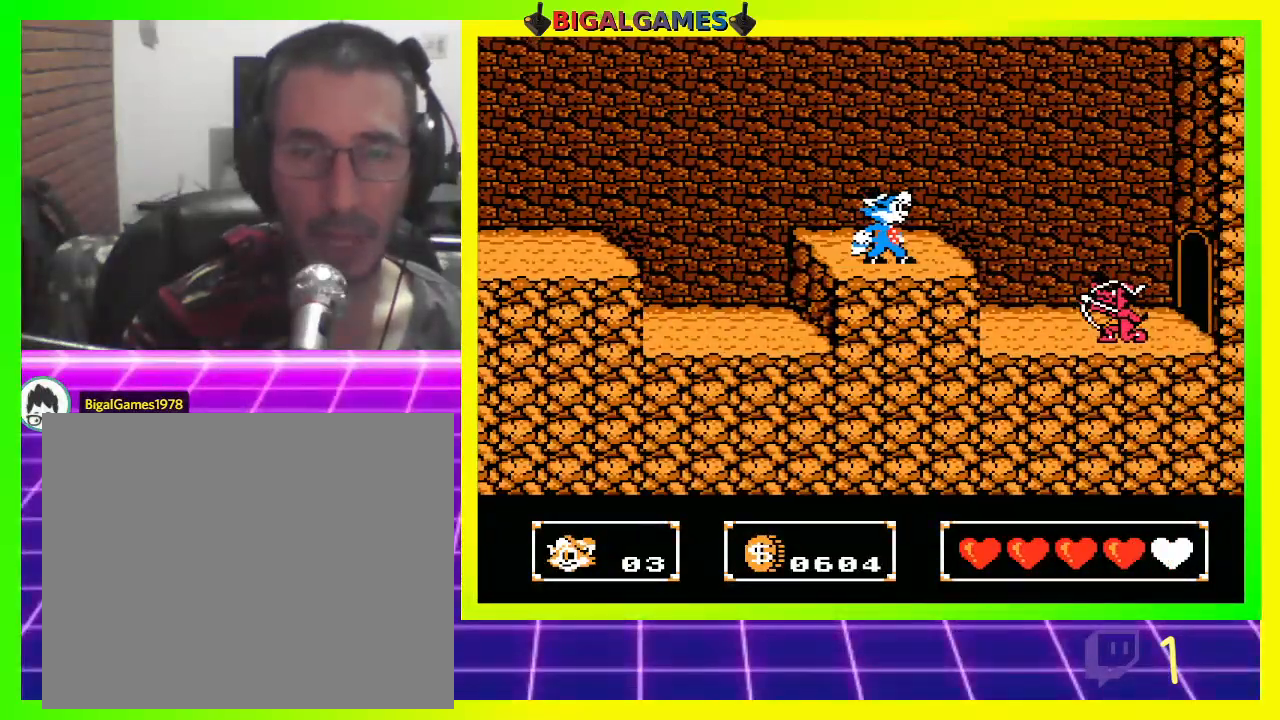
{"buttons": [], "left_stick": "center", "right_stick": "center", "events": [[467, "DPAD_RIGHT", "up"]]}
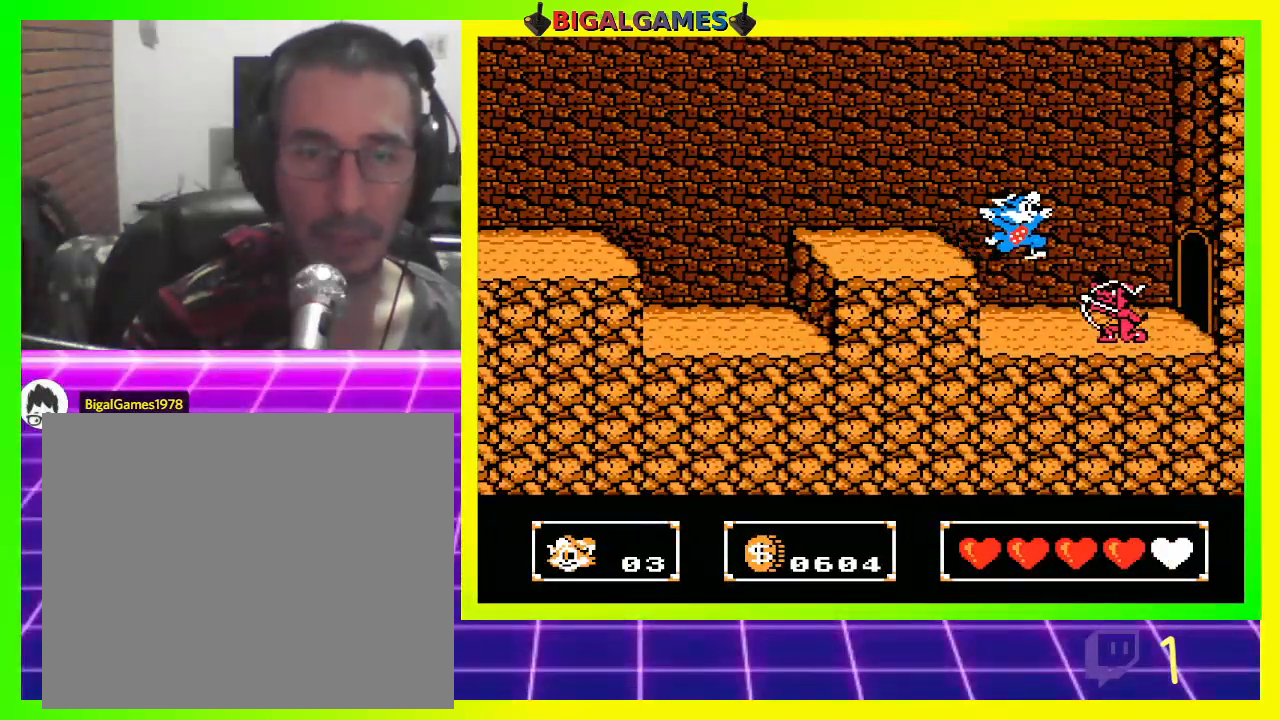
{"buttons": [], "left_stick": "center", "right_stick": "center", "events": [[167, "CROSS", "down"], [233, "CROSS", "up"], [300, "CROSS", "down"], [367, "CROSS", "up"], [467, "CROSS", "down"], [500, "CROSS", "up"]]}
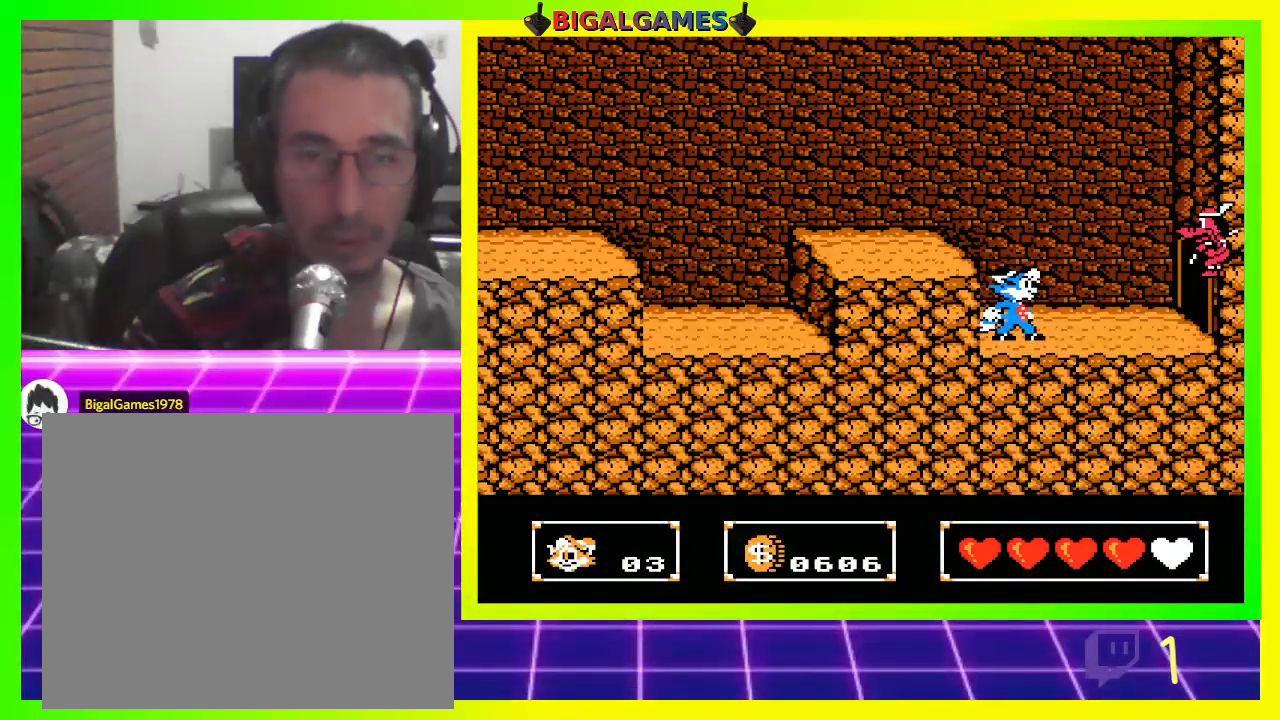
{"buttons": ["DPAD_RIGHT"], "left_stick": "center", "right_stick": "center", "events": [[33, "DPAD_RIGHT", "down"]]}
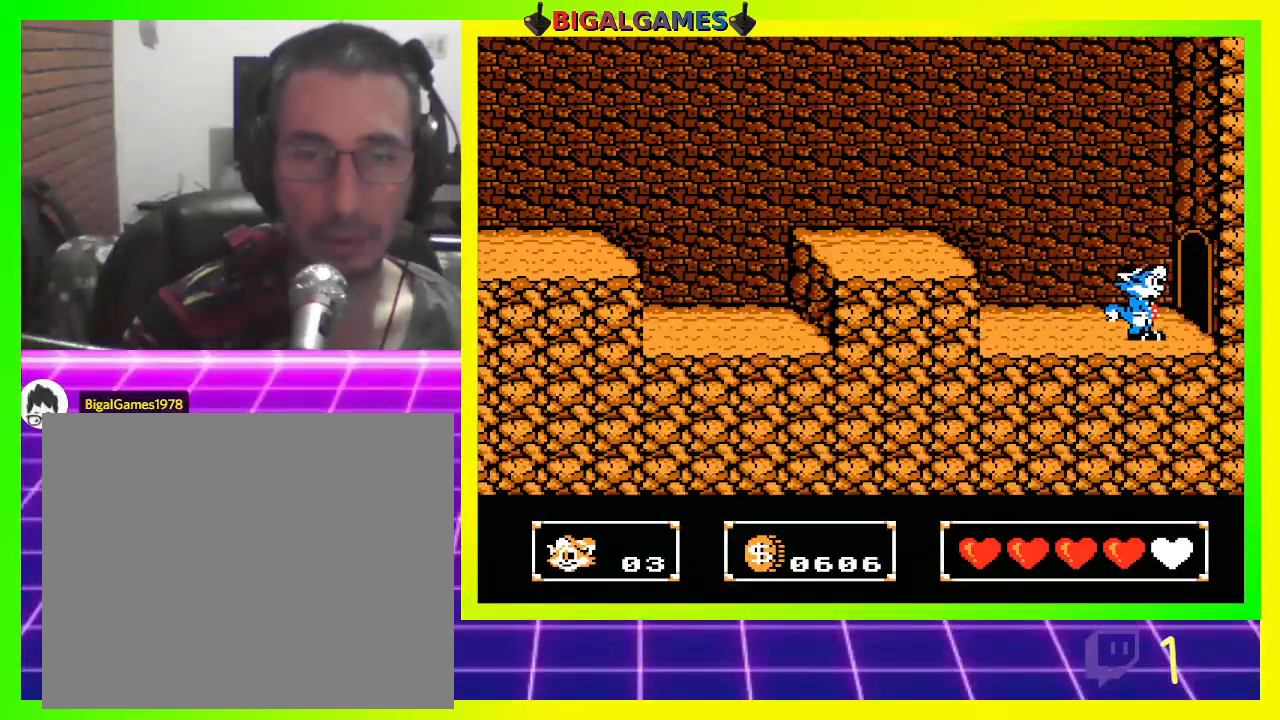
{"buttons": [], "left_stick": "center", "right_stick": "center", "events": [[467, "DPAD_RIGHT", "up"]]}
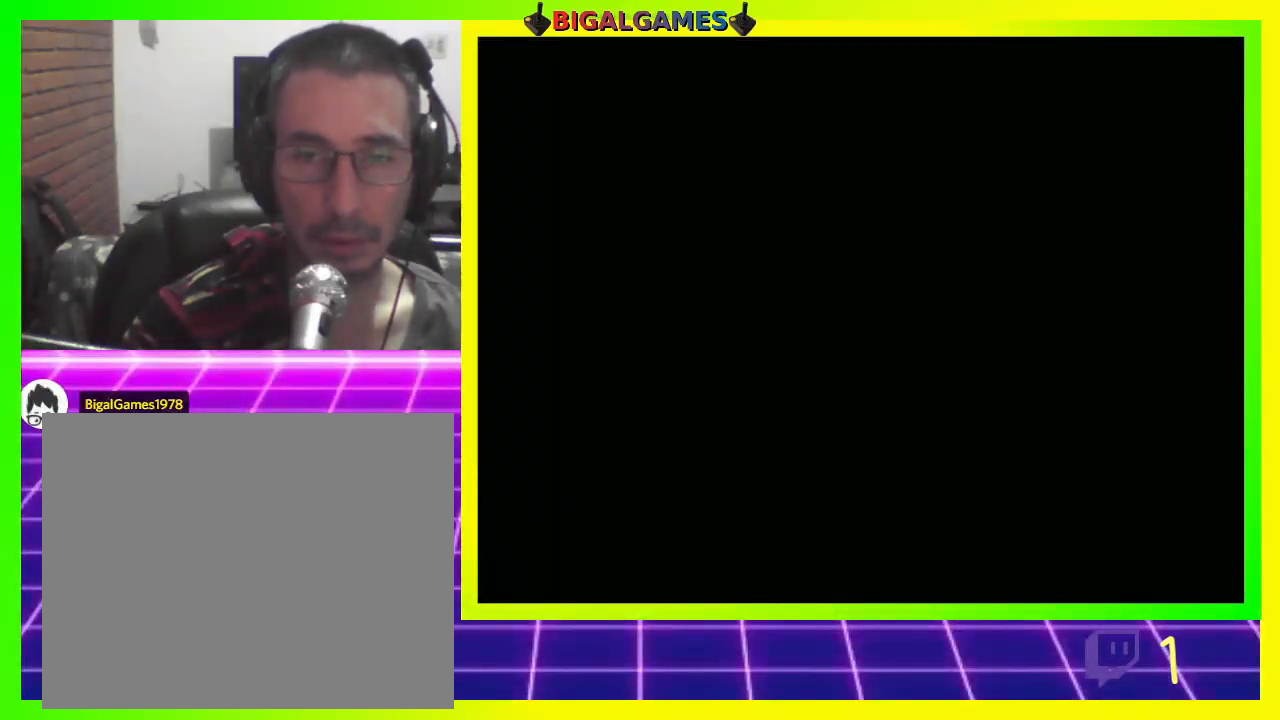
{"buttons": [], "left_stick": "center", "right_stick": "center", "events": []}